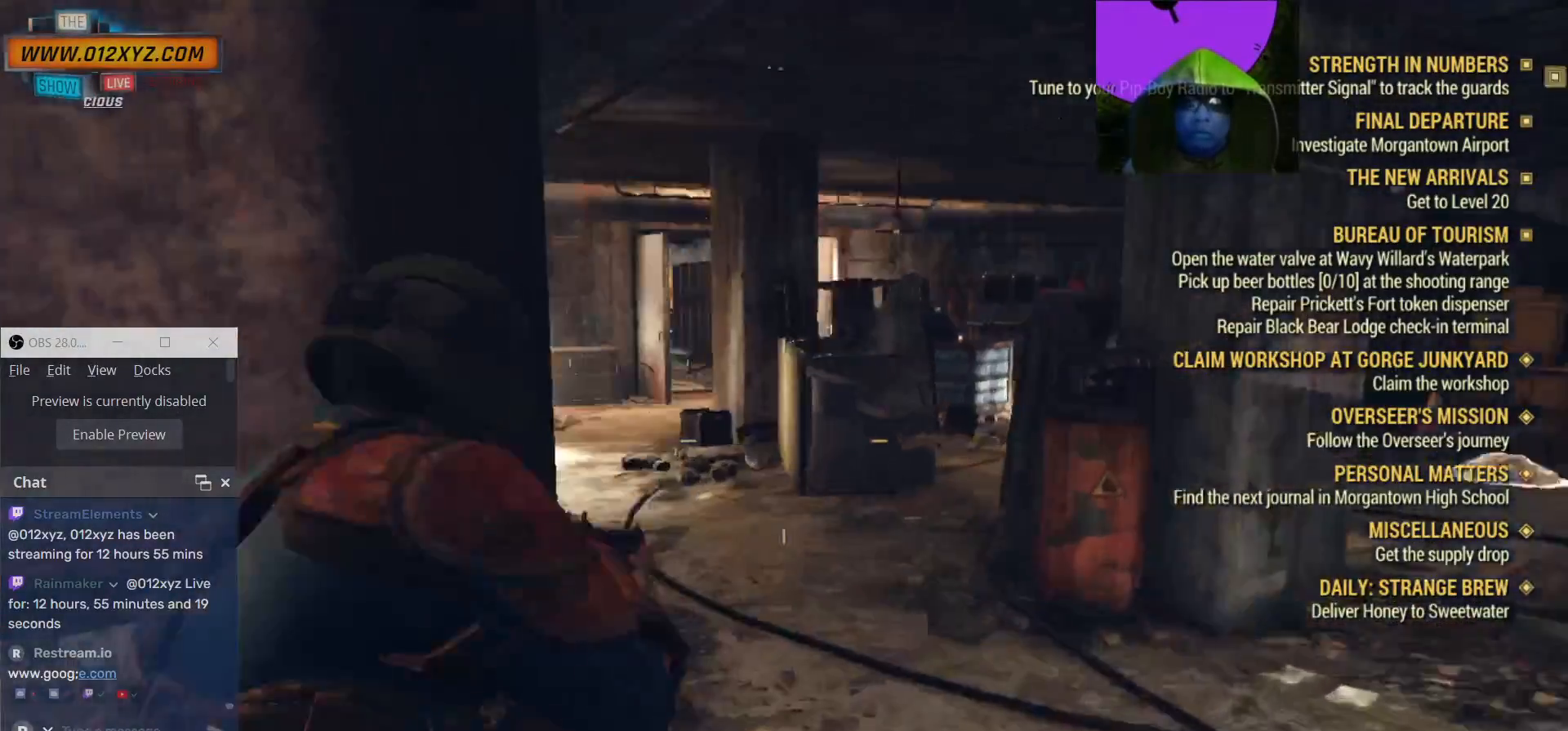
Gameplay with keyboard and mouse; each line is a JSON object with the keys and mouse buttons held at the frame after it. "events" lists presses ("down") and releases ("up") of "1", "2", "3", "4", "5", "a", "alt", "b", "c", "ctrl", "d", "e", "f", "g", "q", "r", "s", "shift", "space", "t", "tab", "v", "w", "x", "z", "mouse_left", "mouse_wheel", "mouse_right", "mouse_mb4" and "mouse_mb5" between this image and that frame as [ms after this image, input, new state], when the widget could be followed in between. "mouse_left", "mouse_wheel", "mouse_right", "mouse_mb4", "mouse_mb5" = the "left", "wheel", "right", "mb4", "mb5" buttons of the "mouse" list. No other keys are recorded. "wheel" means that the mouse wheel is clicked or scrolled. Not read: mouse_move.
{"keys": ["d", "w"], "mouse": [], "events": [[267, "d", "down"], [400, "w", "down"]]}
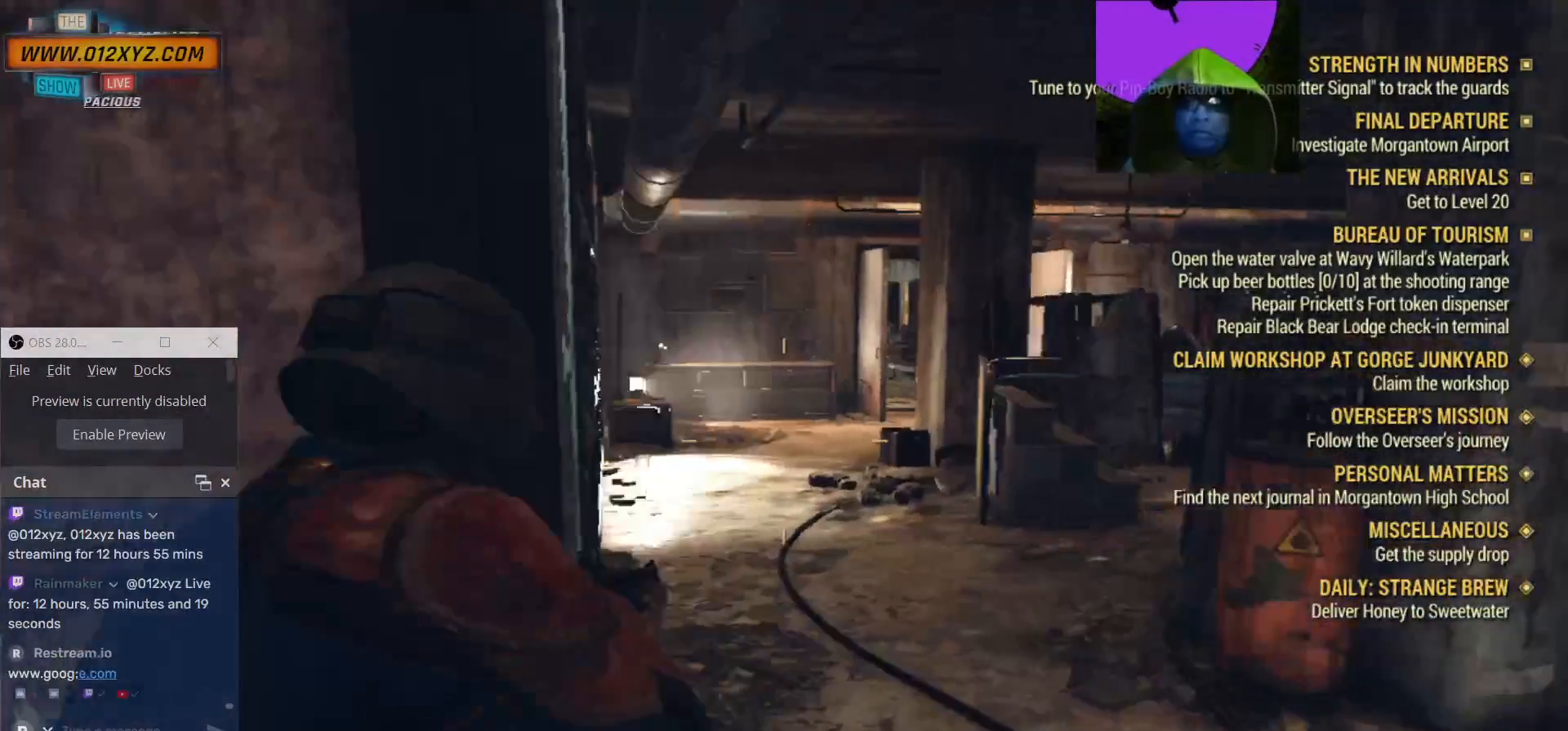
{"keys": ["w"], "mouse": [], "events": [[300, "d", "up"]]}
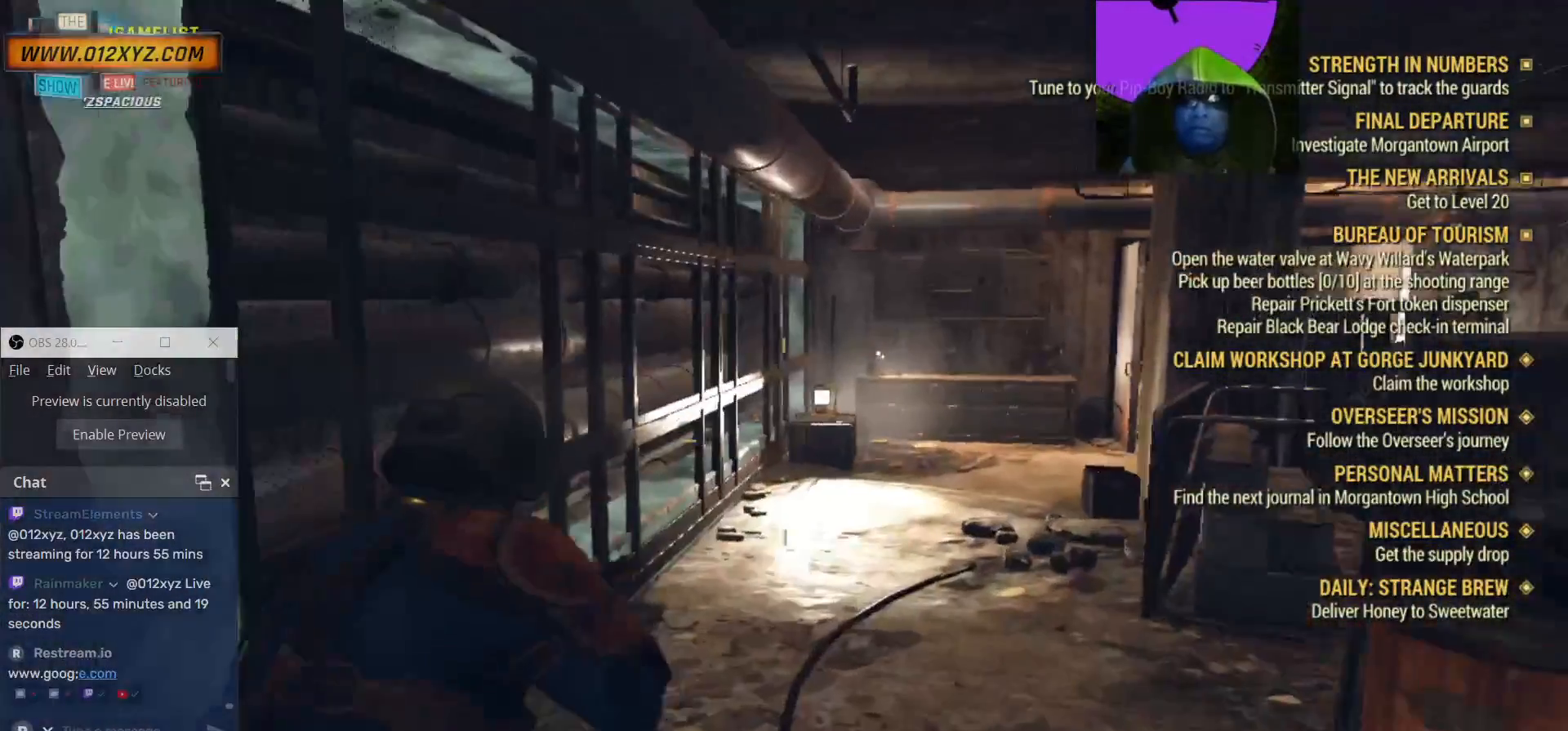
{"keys": ["w"], "mouse": [], "events": []}
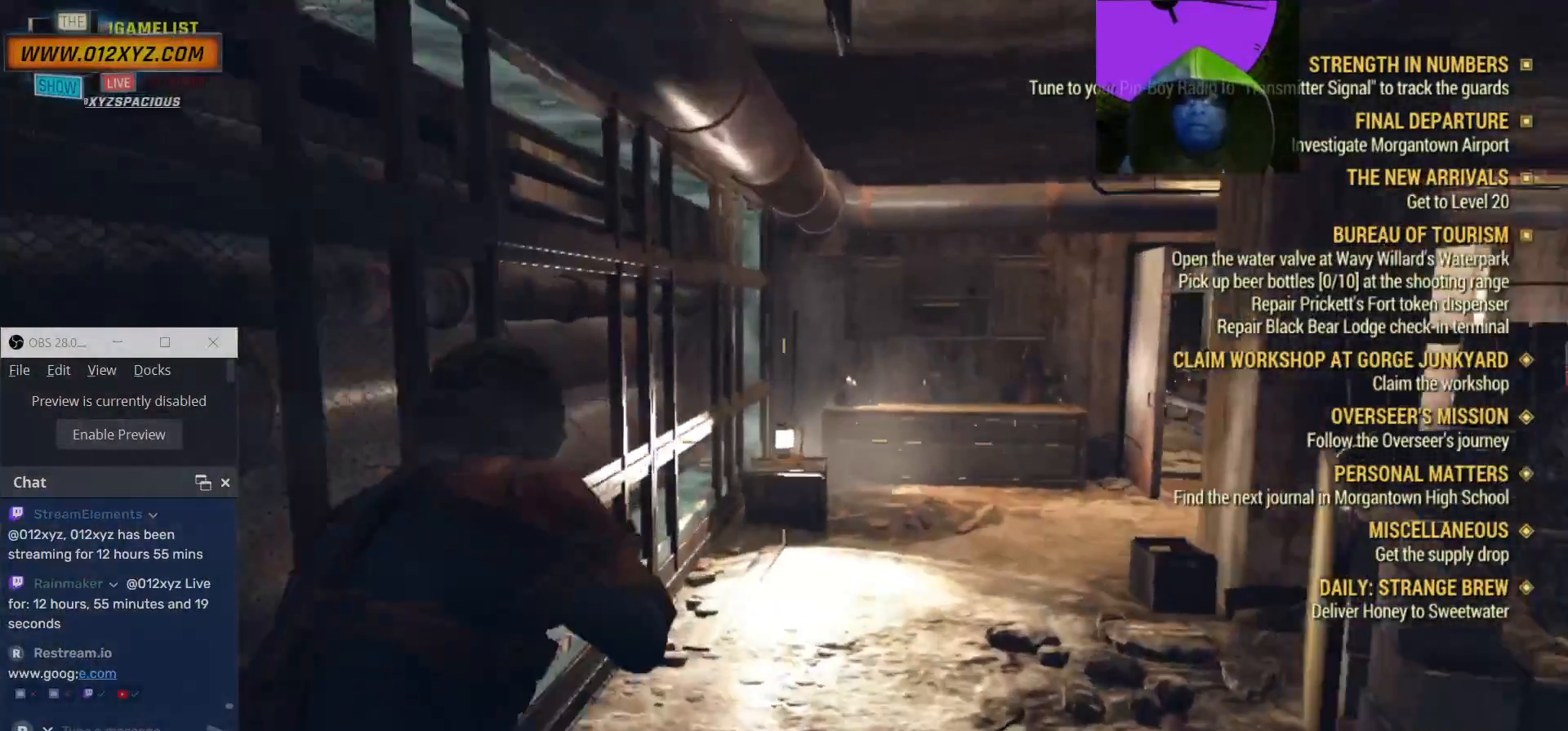
{"keys": ["a", "w"], "mouse": [], "events": [[33, "a", "down"]]}
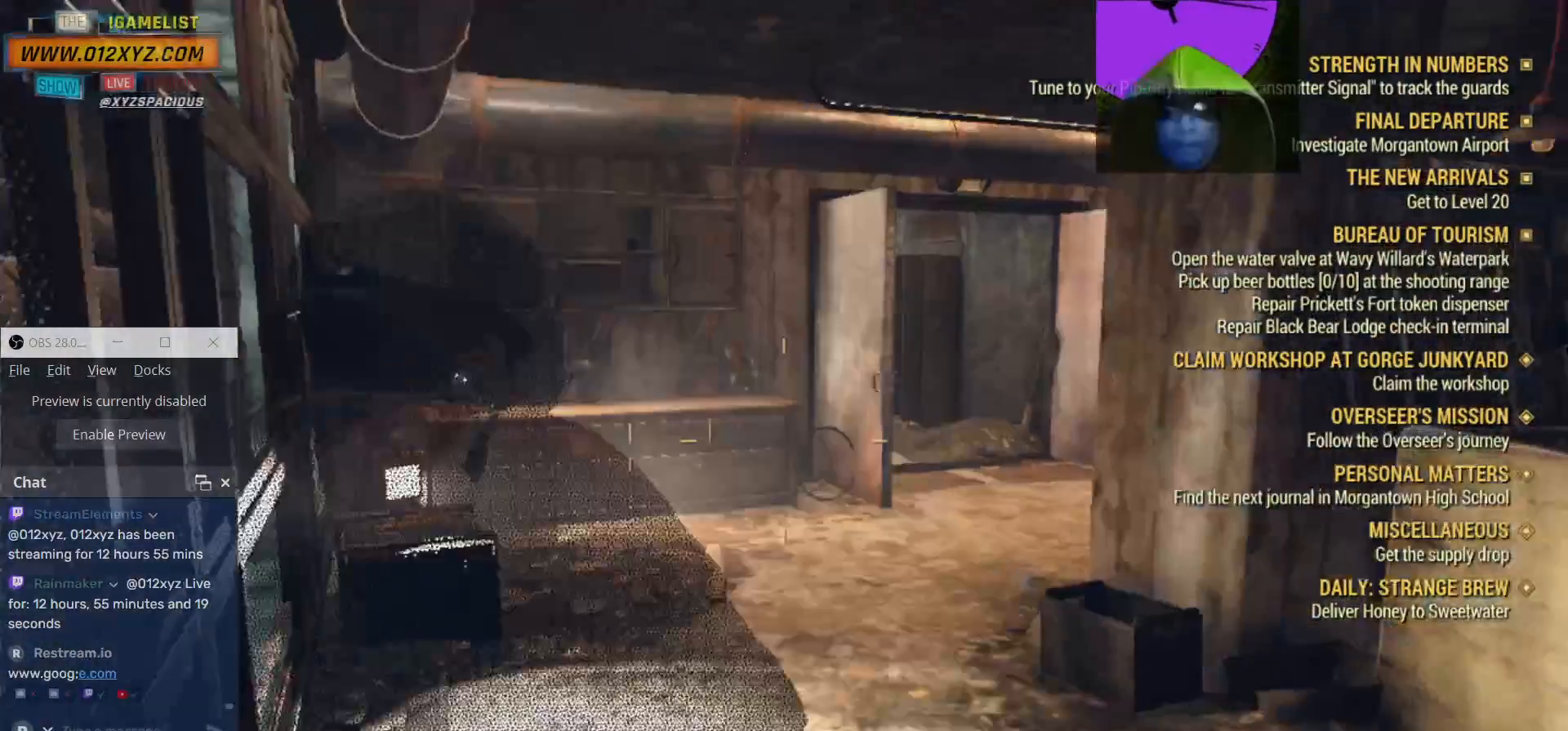
{"keys": ["w"], "mouse": []}
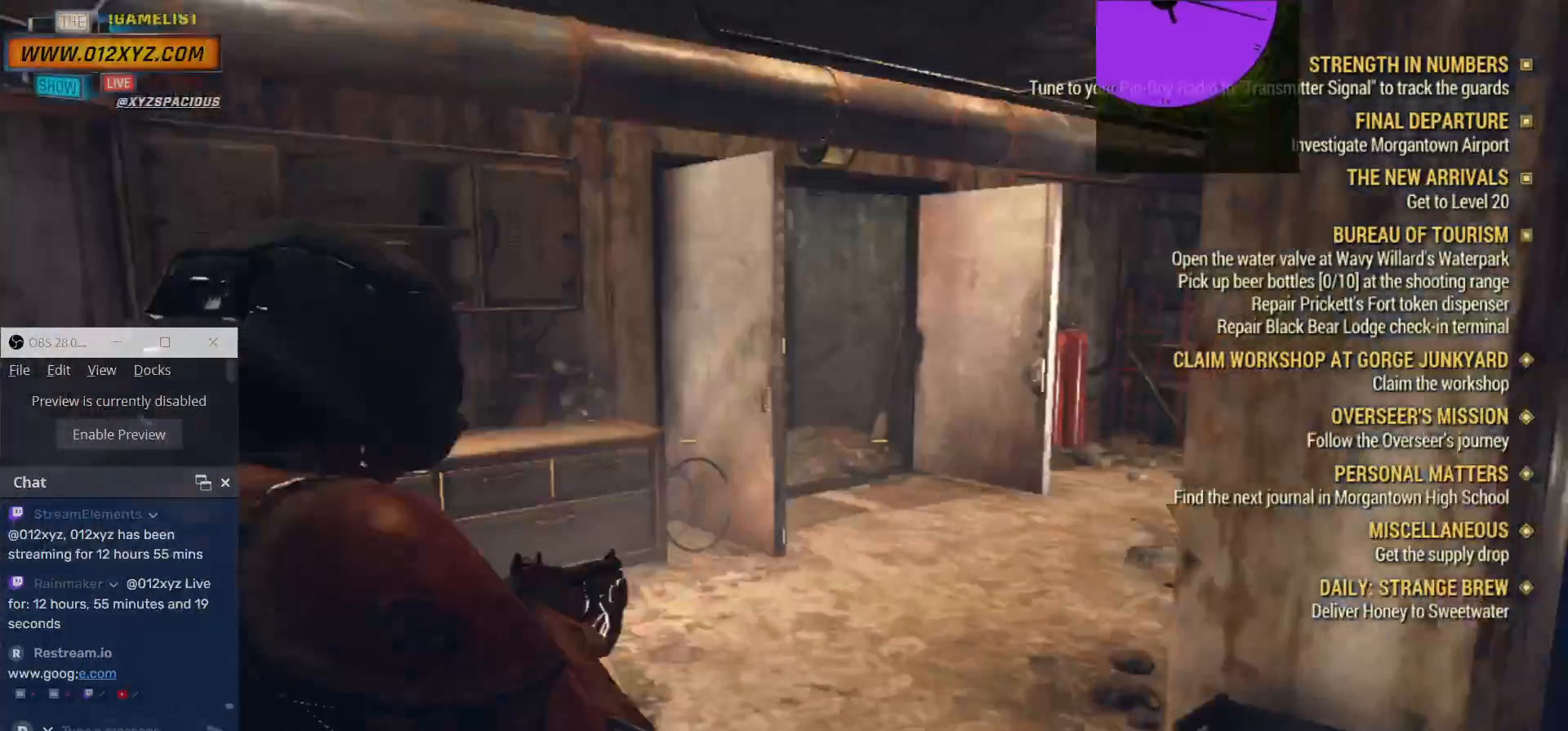
{"keys": ["w"], "mouse": [], "events": []}
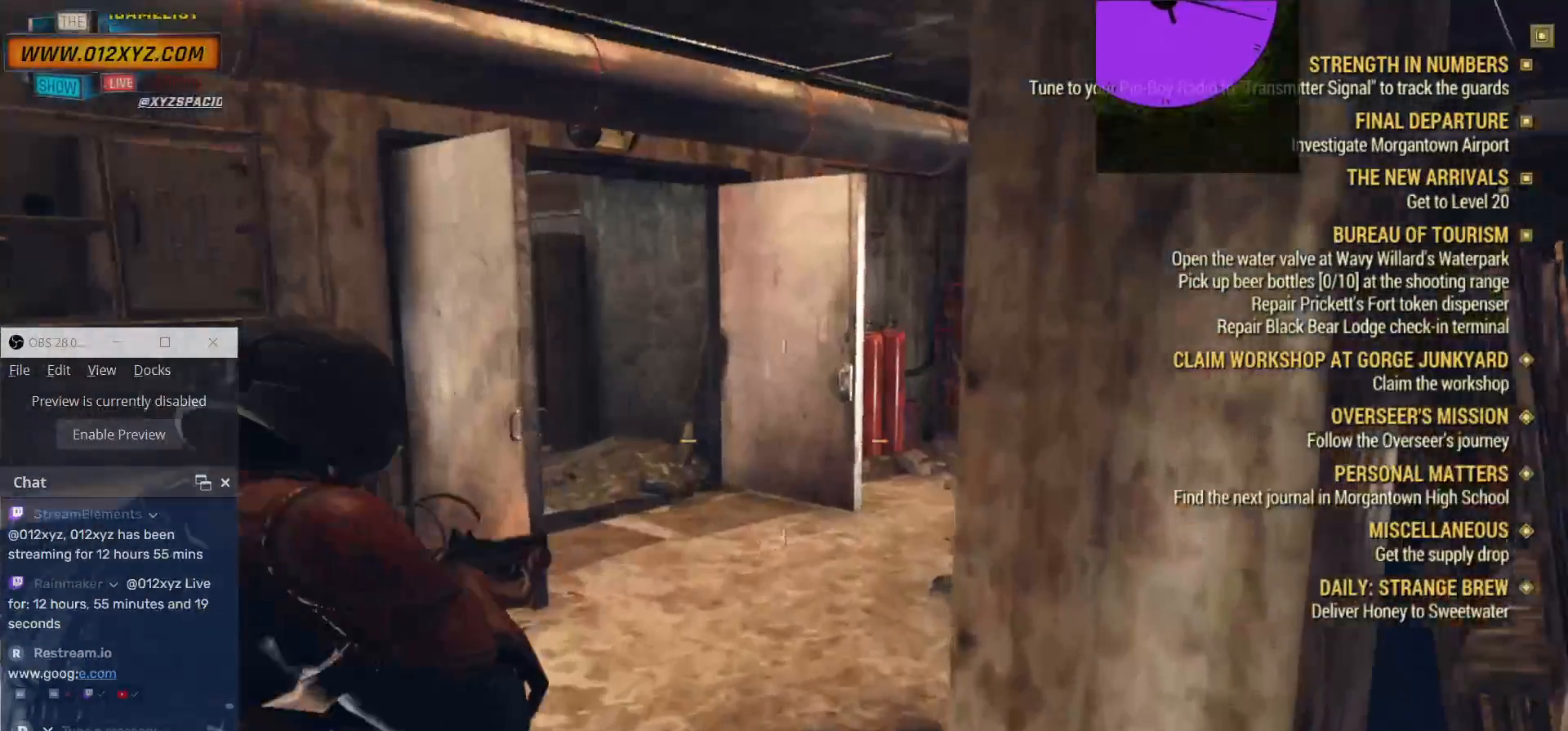
{"keys": ["a", "w"], "mouse": [], "events": [[133, "a", "down"], [367, "w", "up"], [500, "w", "down"]]}
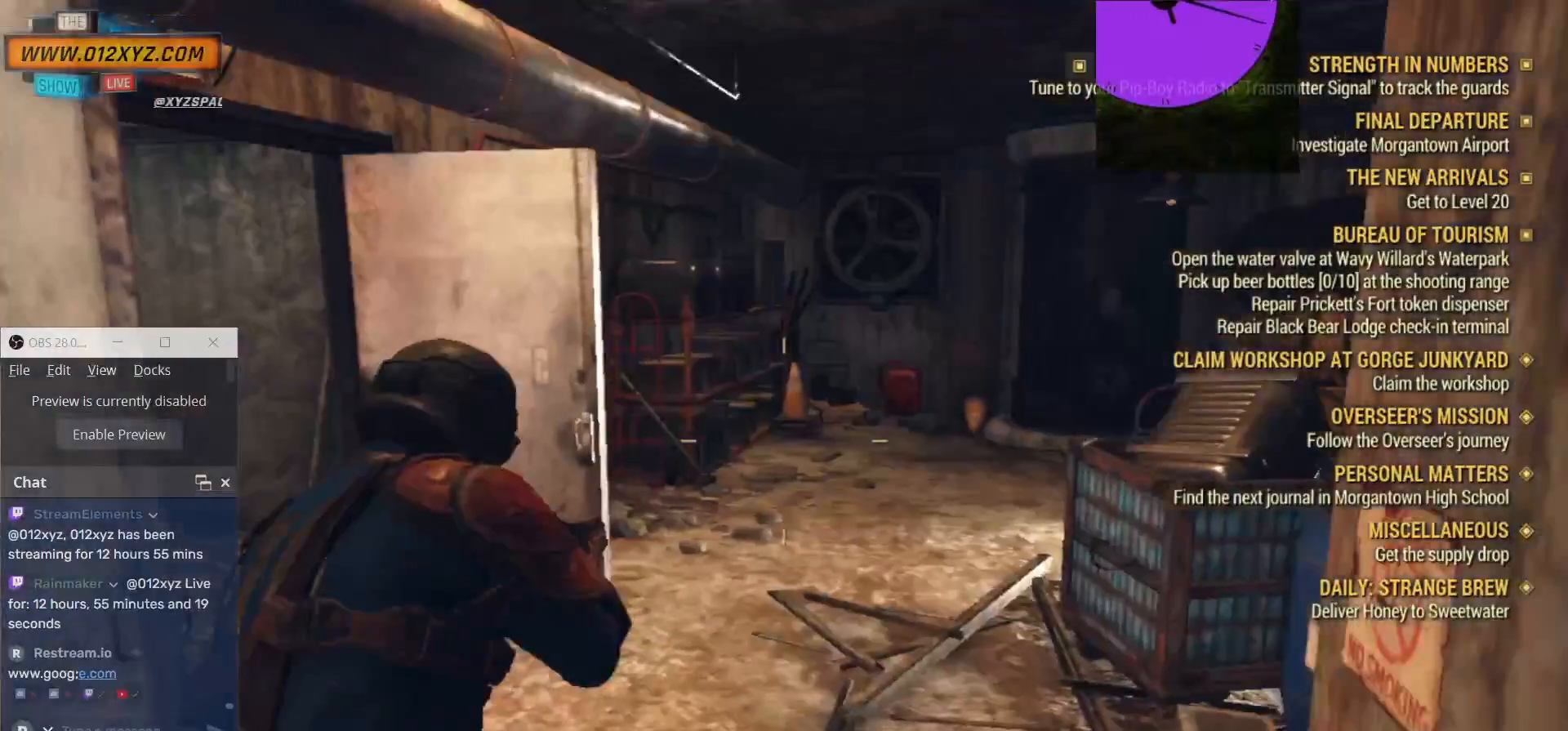
{"keys": [], "mouse": [], "events": [[33, "a", "up"], [433, "w", "up"]]}
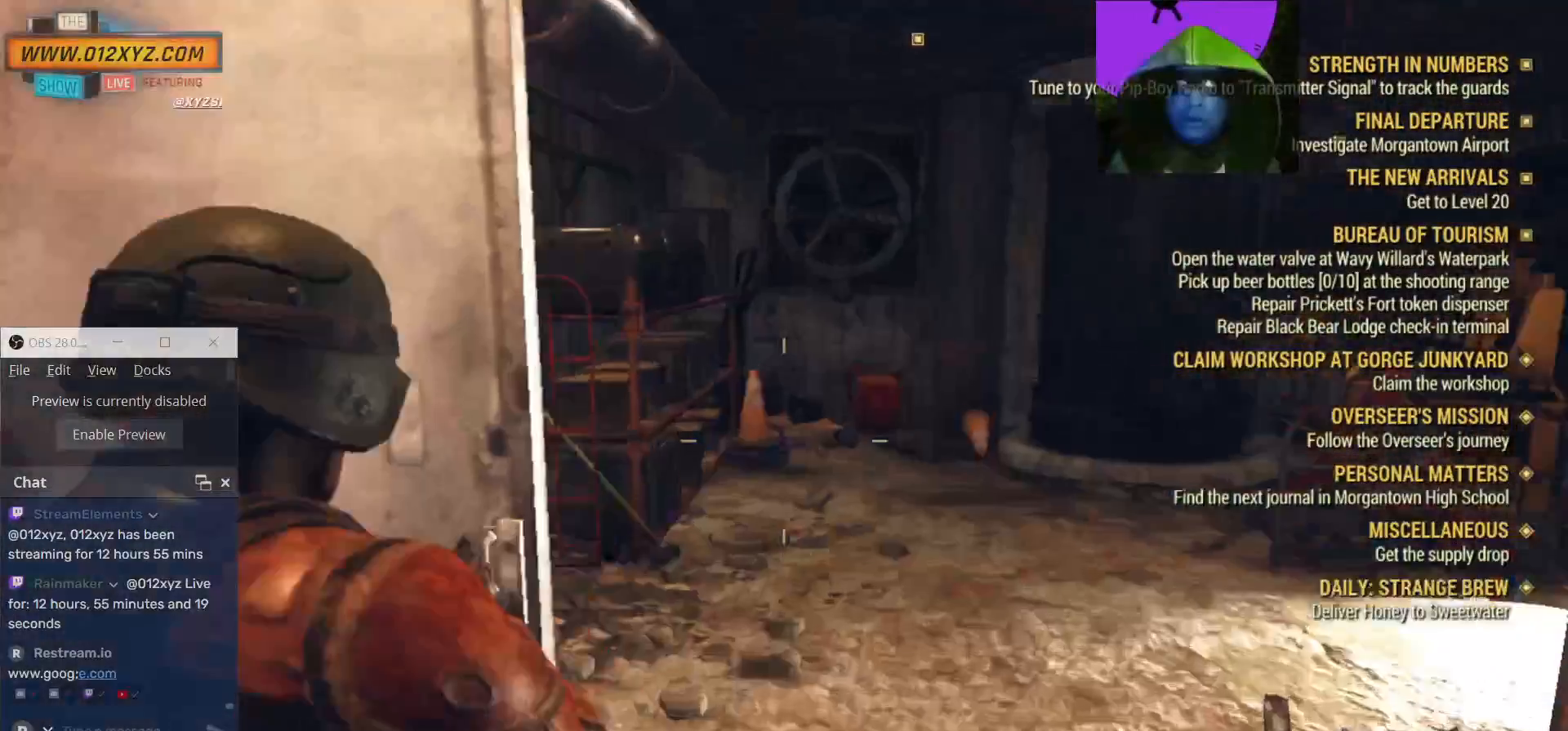
{"keys": [], "mouse": [], "events": []}
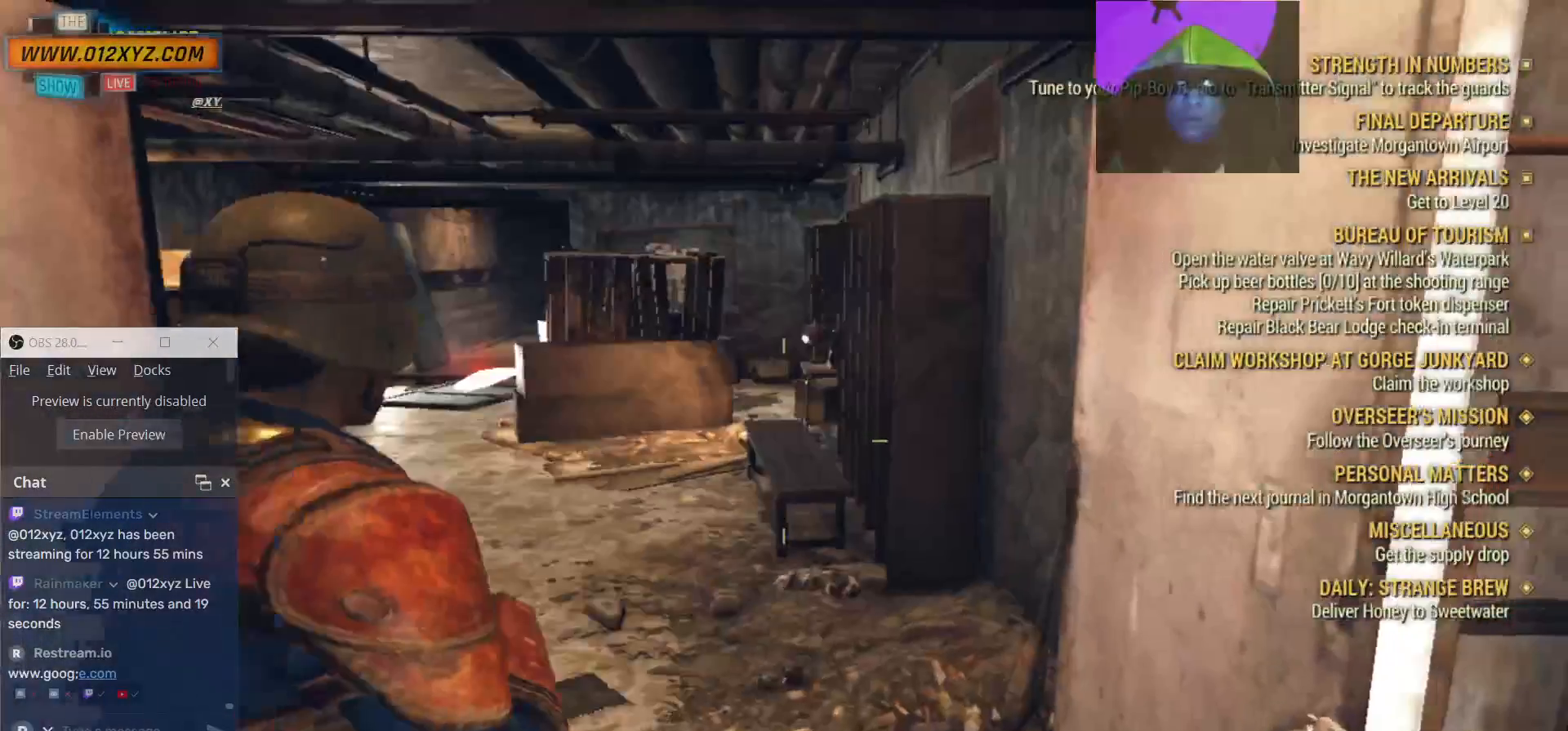
{"keys": [], "mouse": [], "events": []}
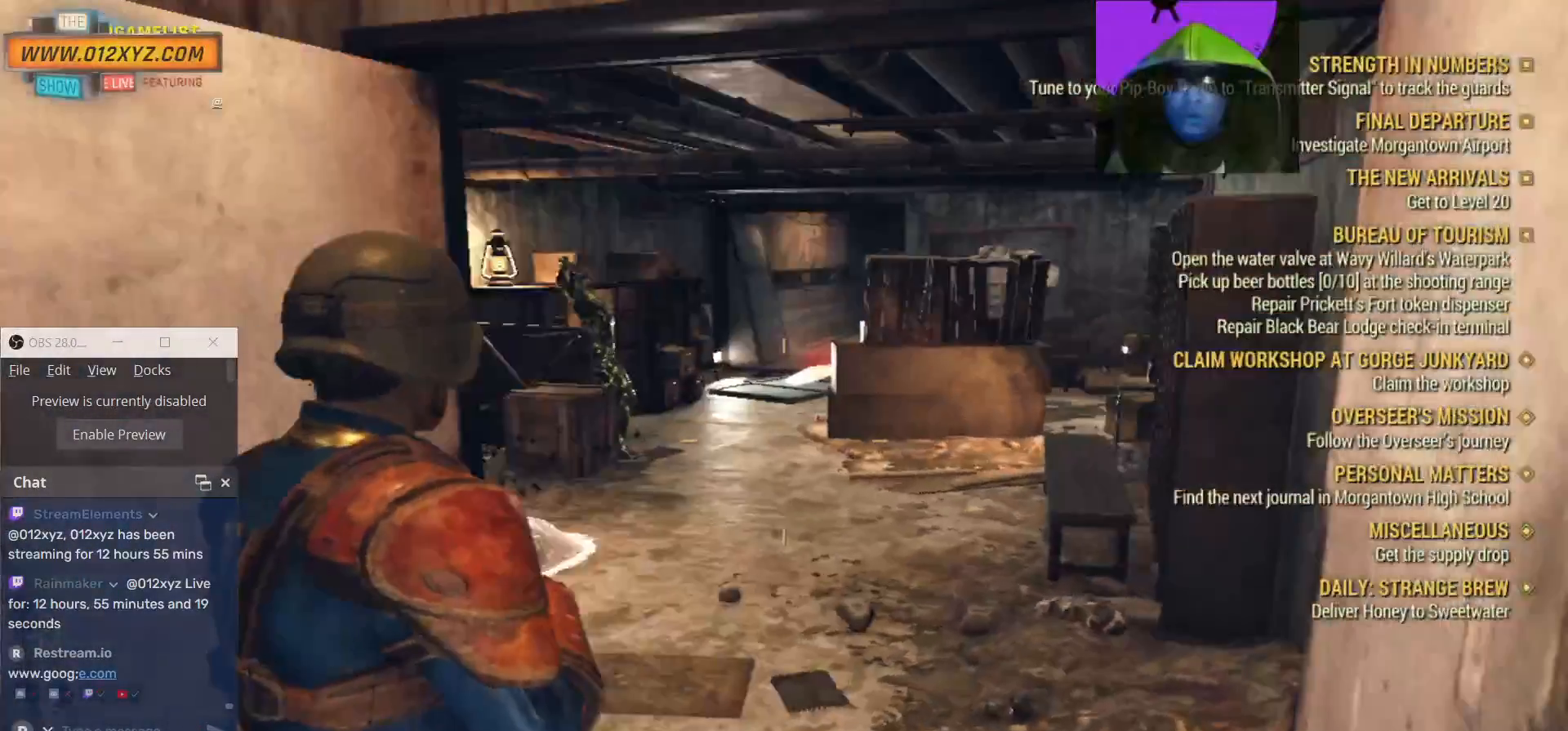
{"keys": [], "mouse": [], "events": []}
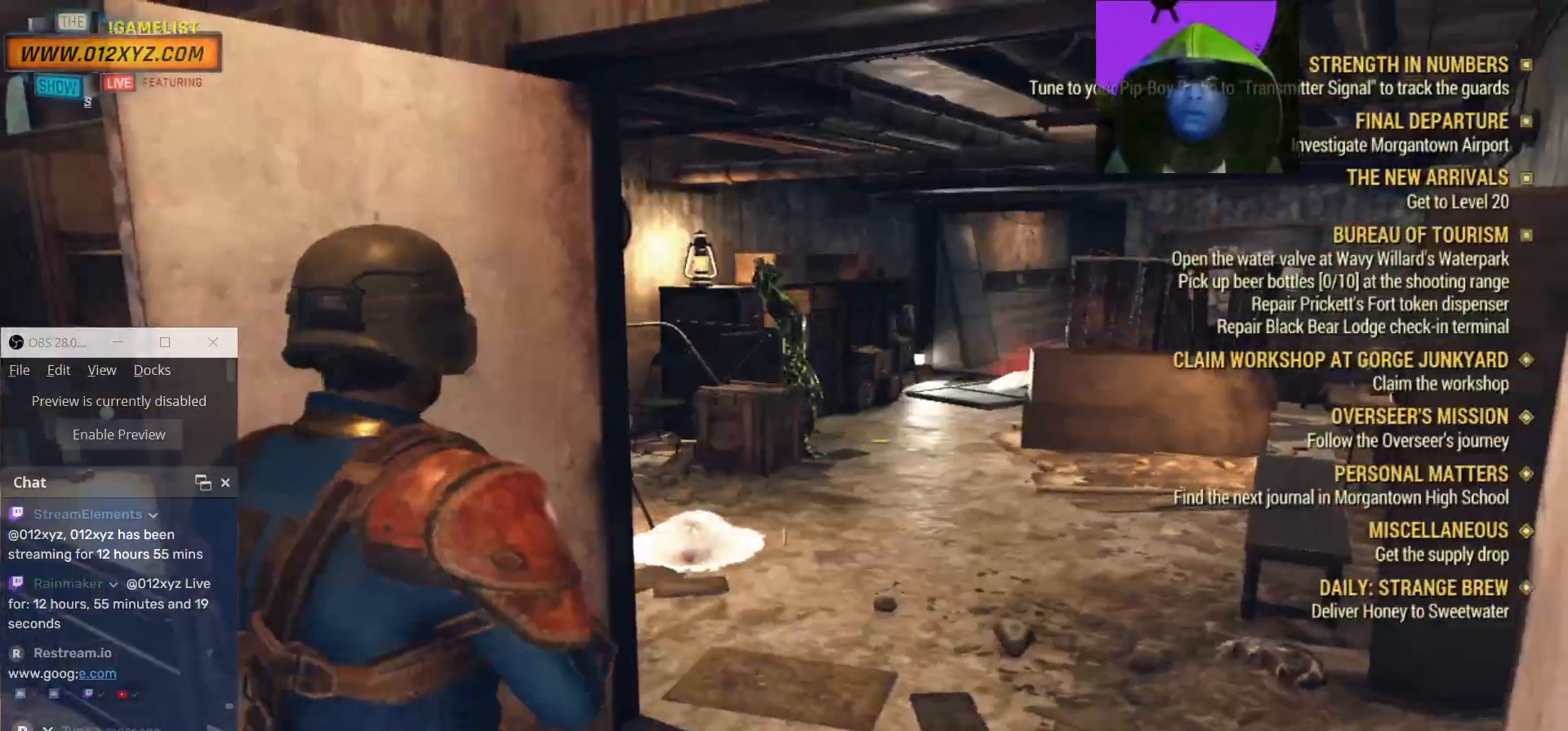
{"keys": [], "mouse": [], "events": []}
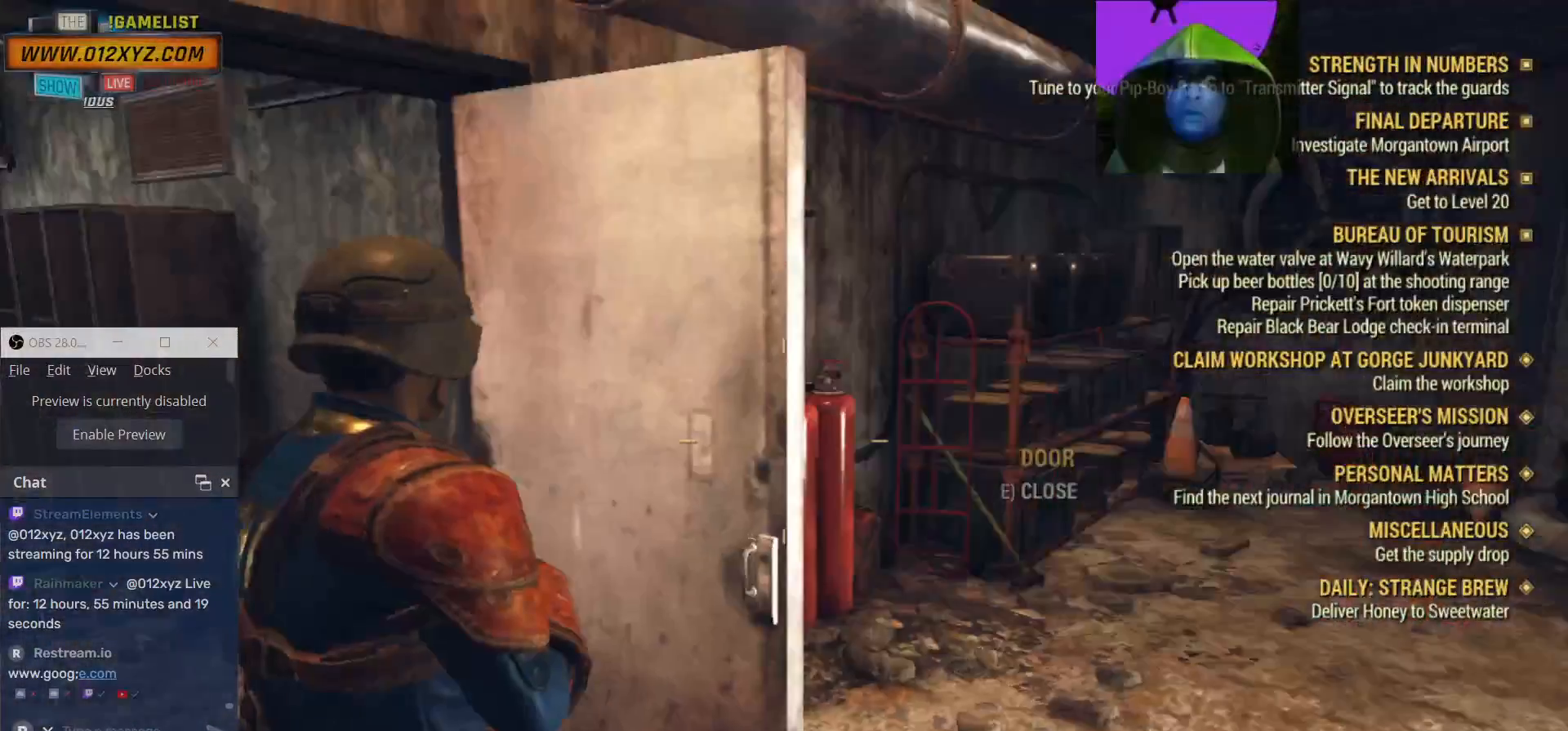
{"keys": ["w"], "mouse": [], "events": [[233, "w", "down"]]}
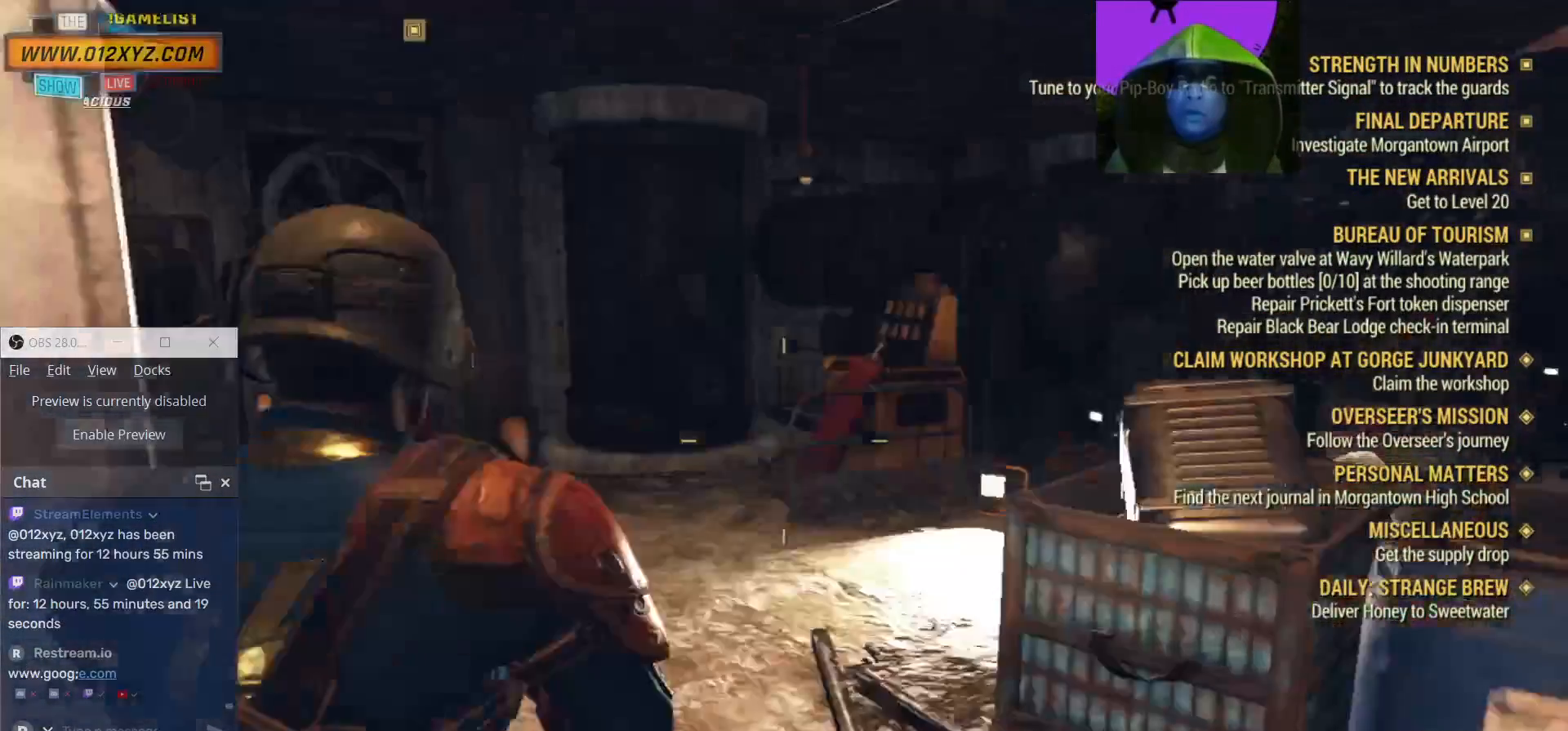
{"keys": ["w"], "mouse": [], "events": [[33, "w", "up"], [267, "d", "down"], [433, "d", "up"], [500, "w", "down"]]}
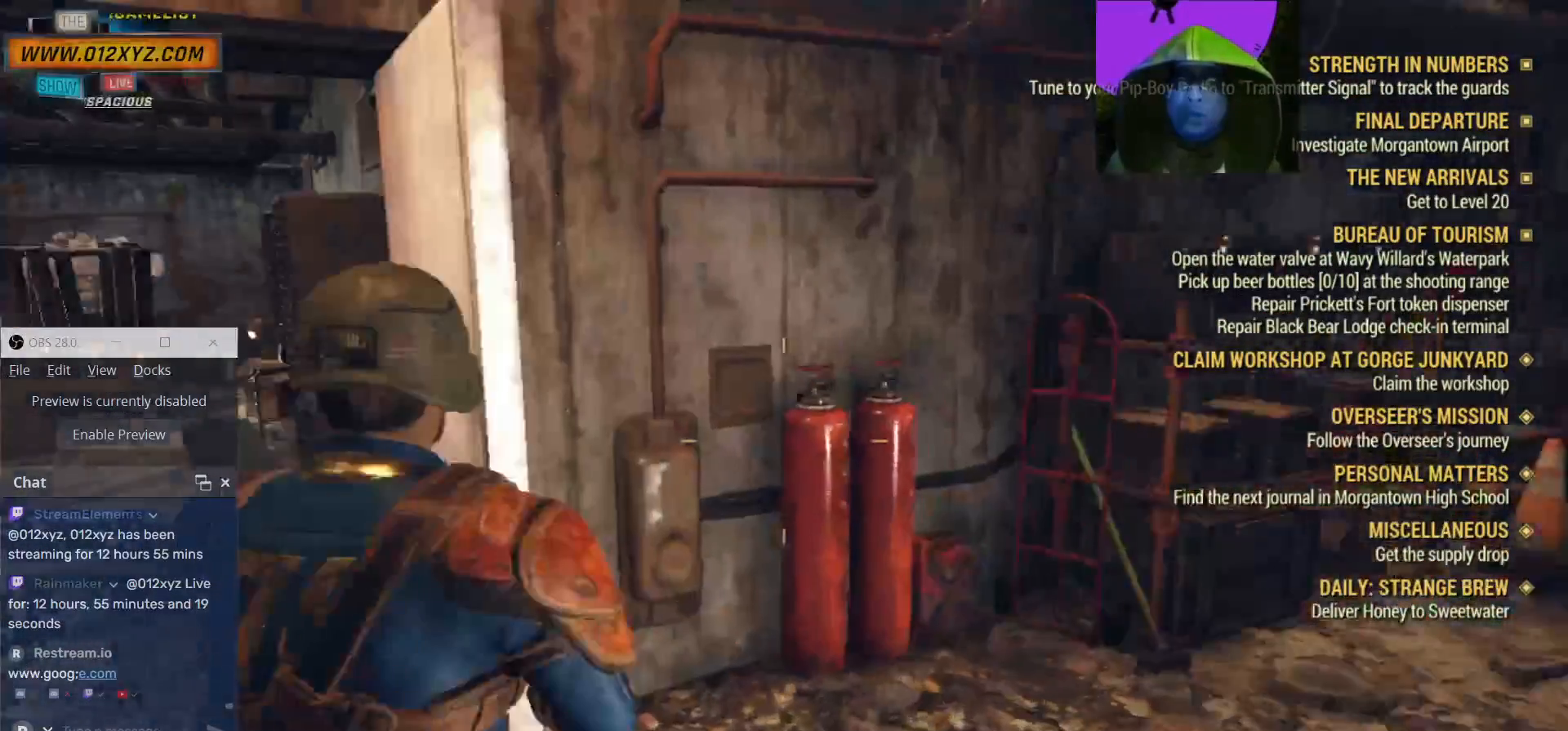
{"keys": ["w"], "mouse": [], "events": [[200, "w", "up"], [233, "w", "down"], [267, "d", "down"], [433, "d", "up"]]}
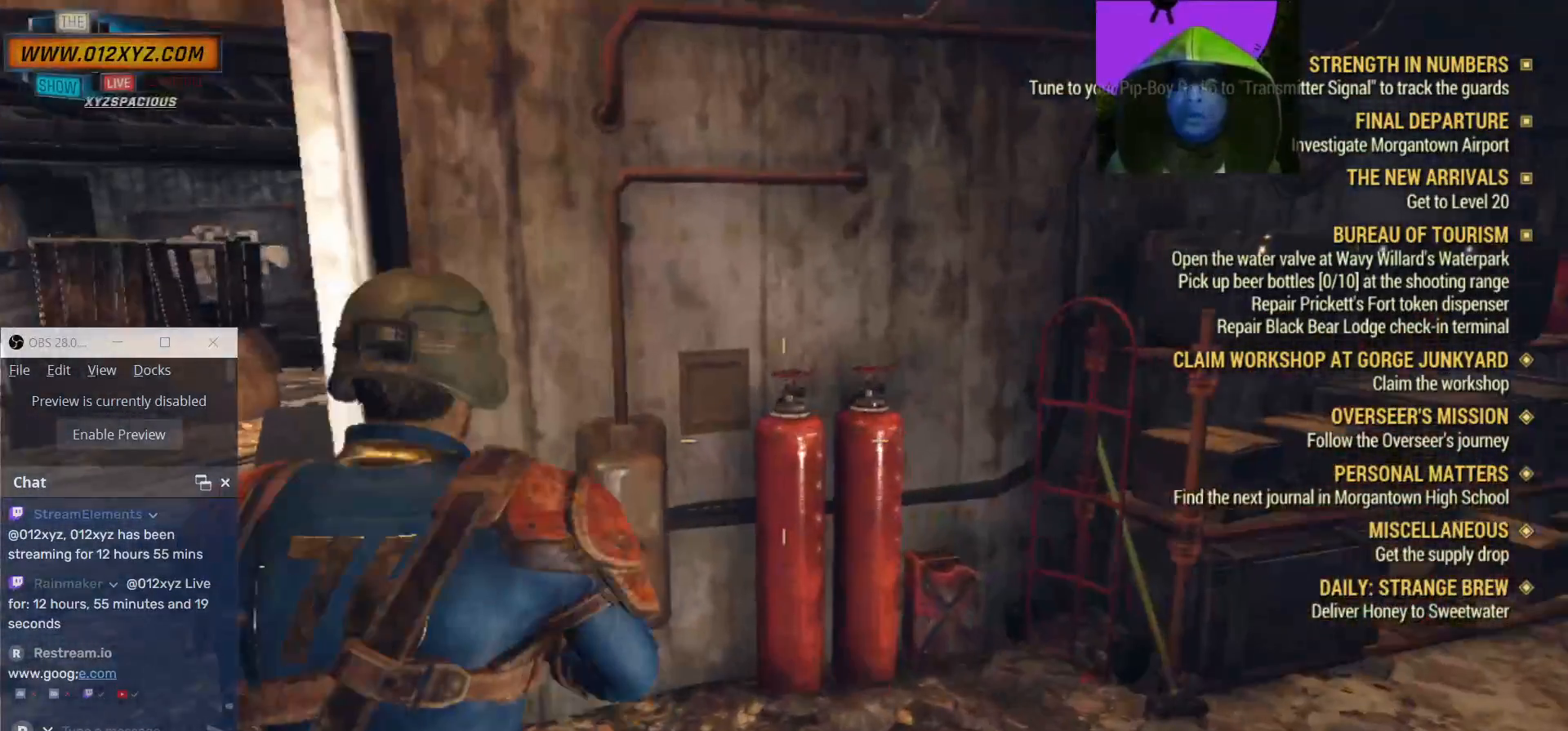
{"keys": ["w"], "mouse": [], "events": [[33, "w", "up"], [433, "w", "down"]]}
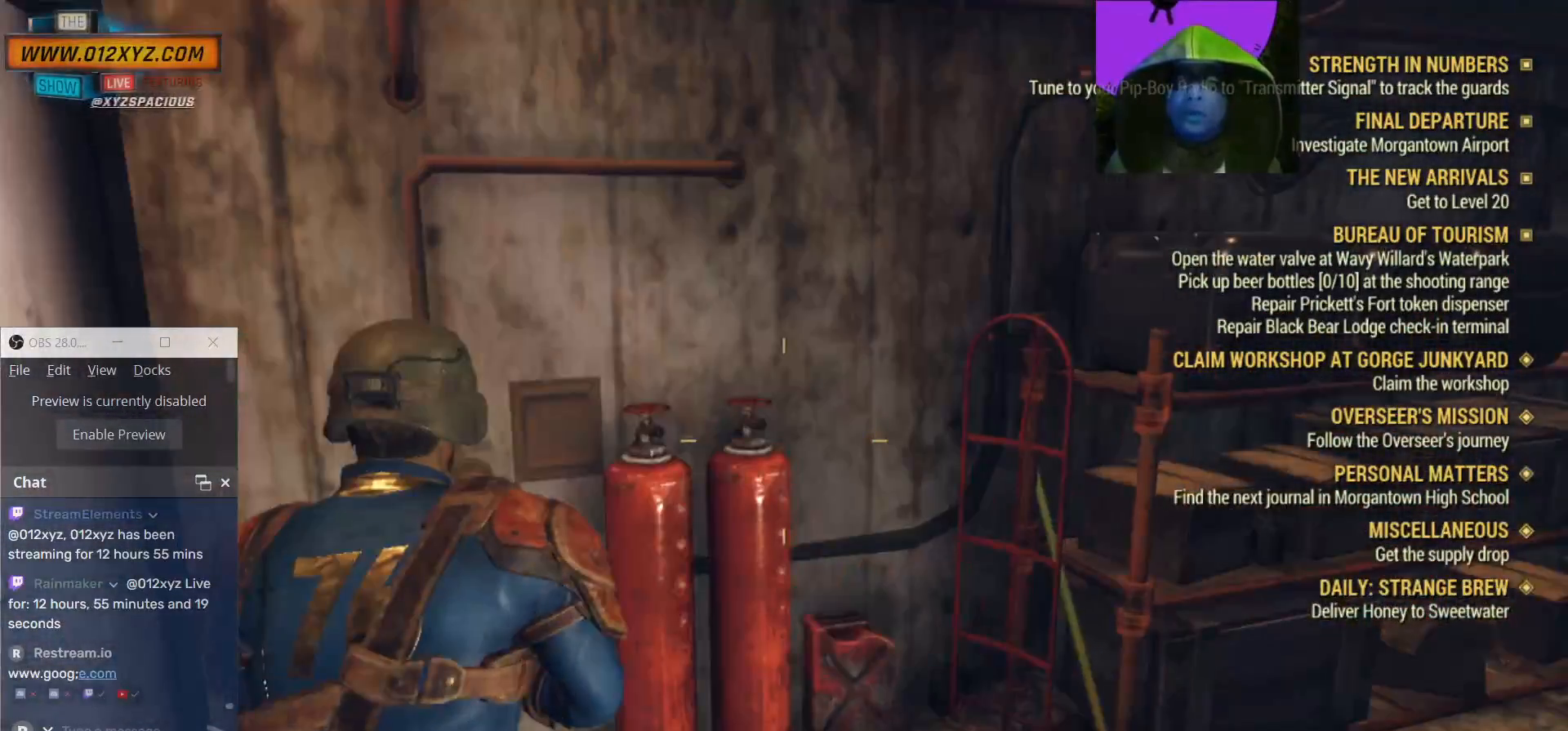
{"keys": [], "mouse": [], "events": [[433, "w", "up"]]}
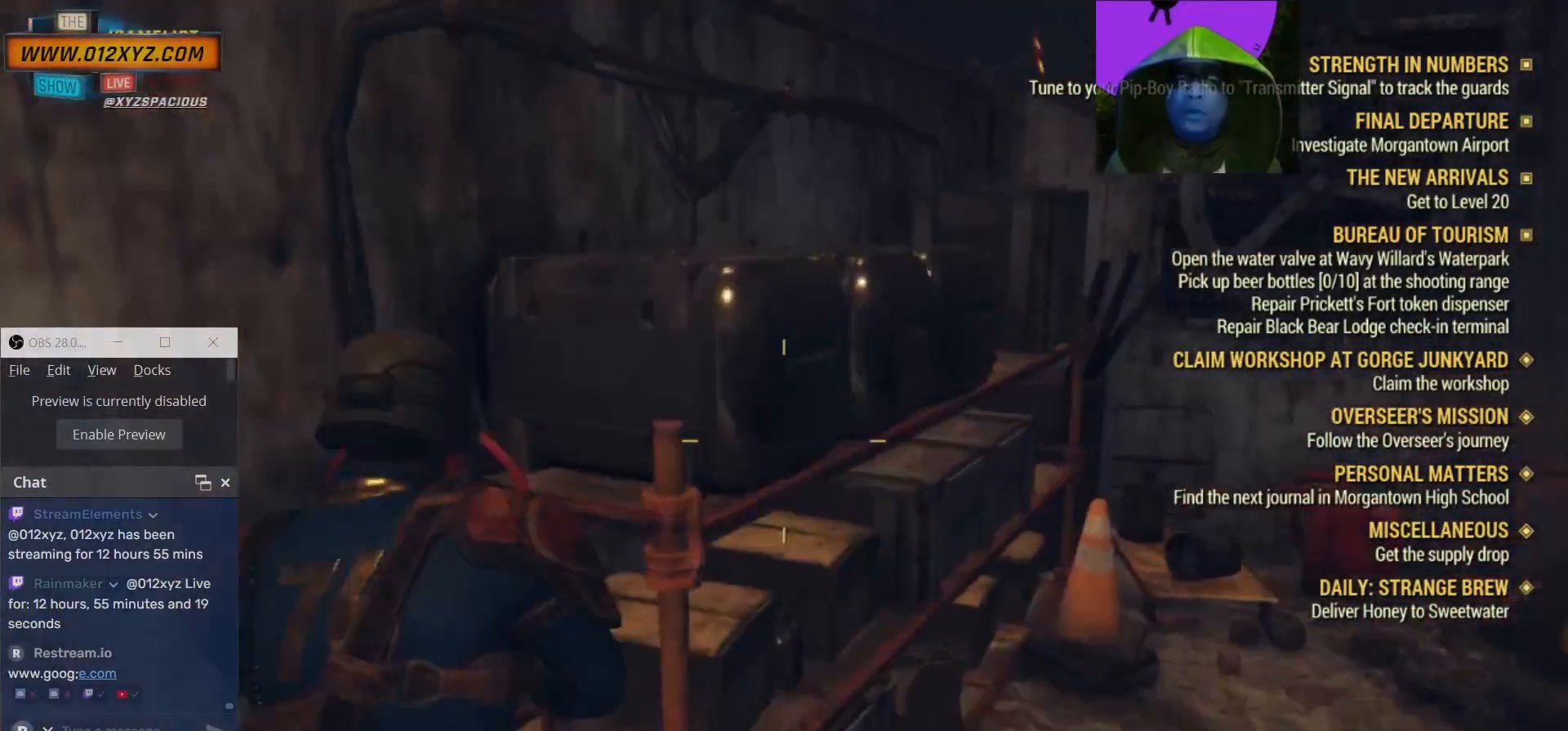
{"keys": ["d"], "mouse": [], "events": [[500, "d", "down"]]}
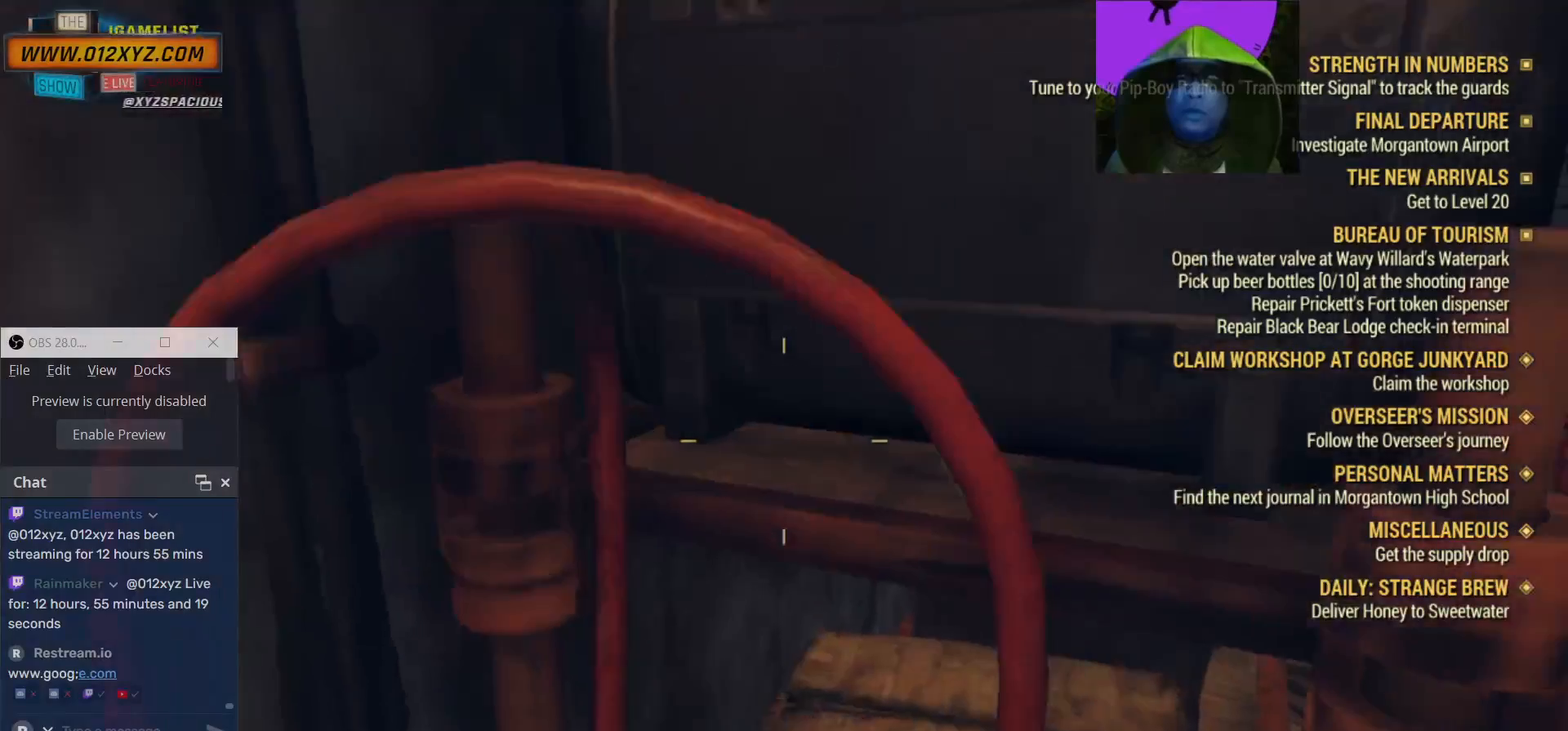
{"keys": ["s"], "mouse": [], "events": [[167, "d", "up"], [167, "s", "down"]]}
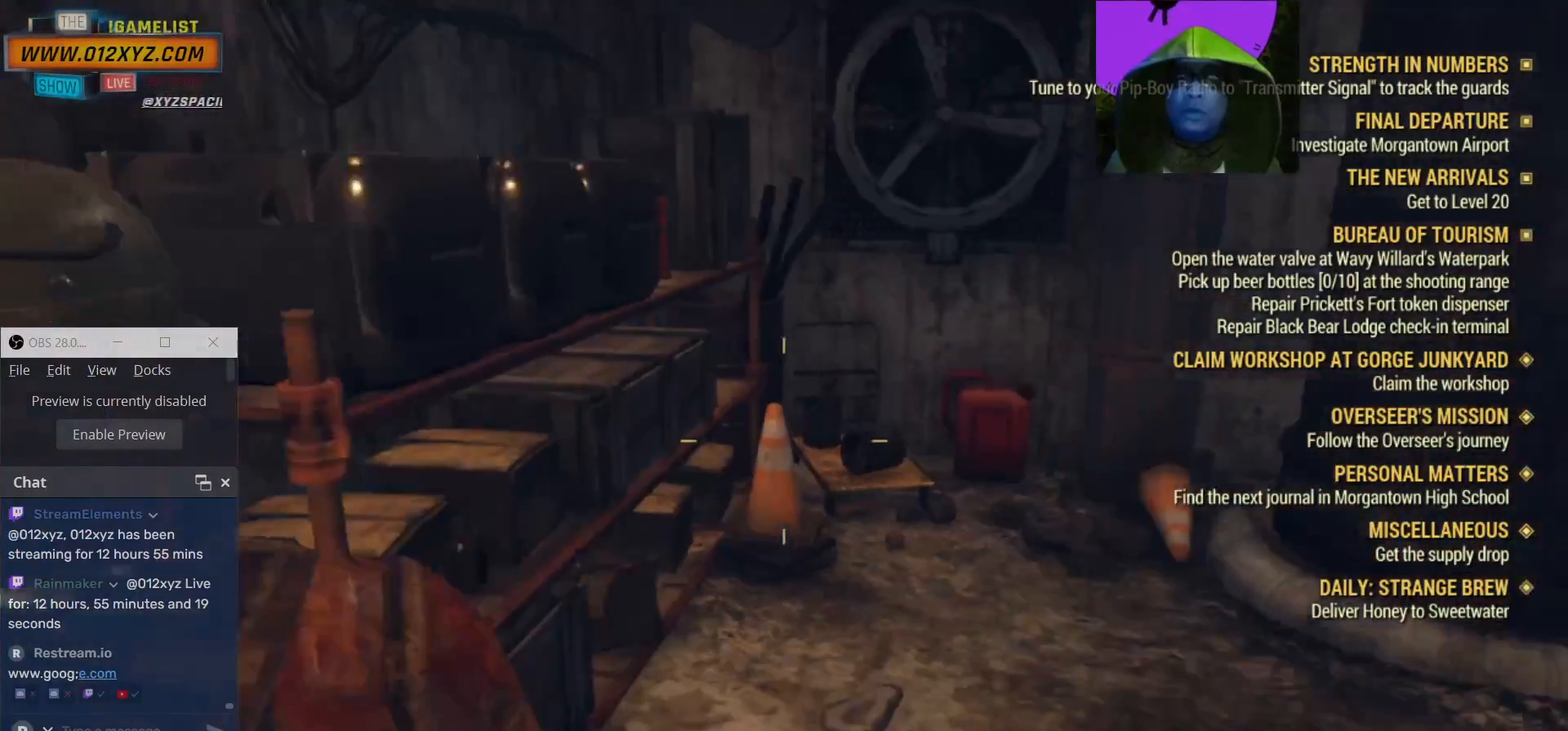
{"keys": ["d", "w"], "mouse": [], "events": [[33, "s", "up"], [367, "w", "down"], [433, "d", "down"]]}
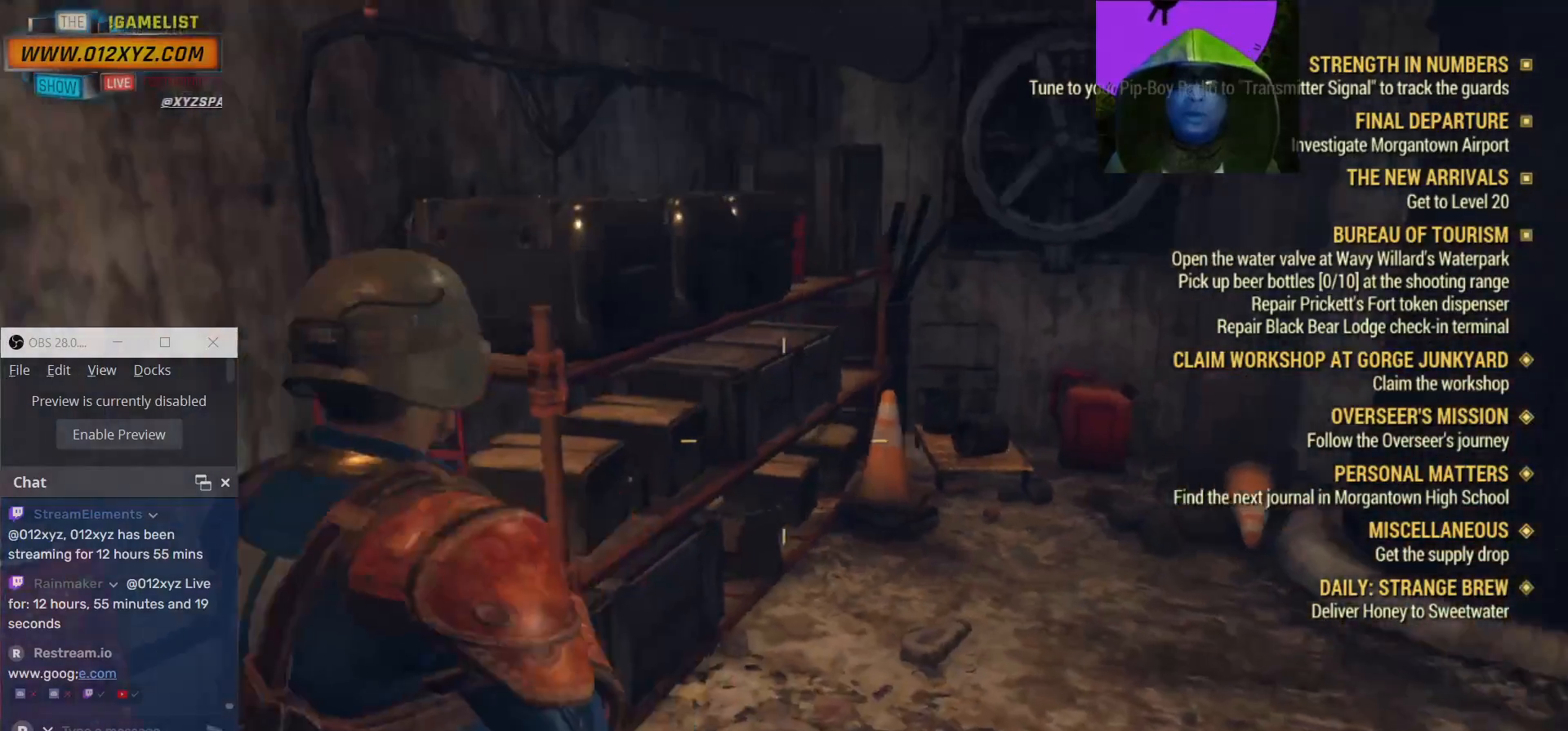
{"keys": [], "mouse": [], "events": [[267, "d", "up"], [300, "w", "up"]]}
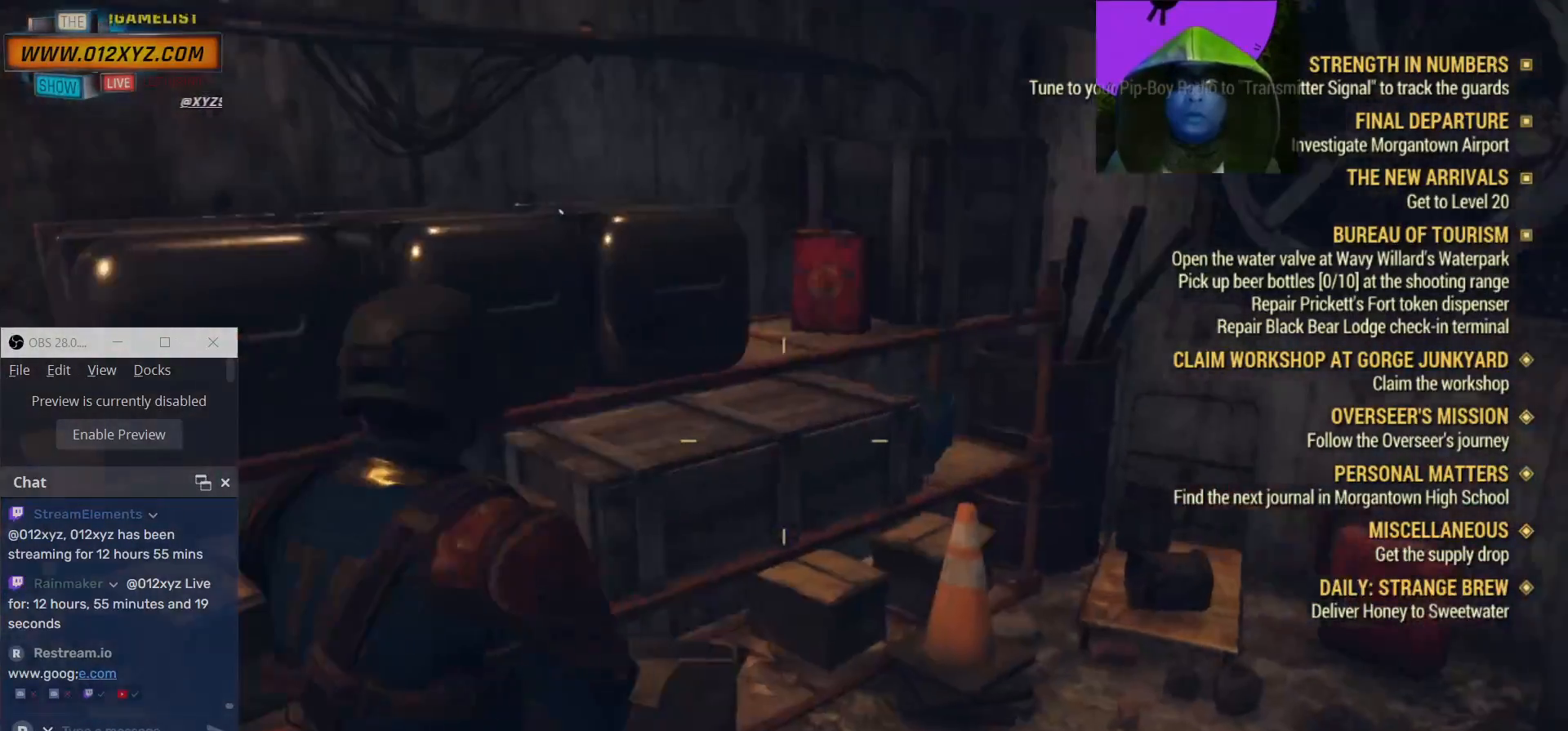
{"keys": [], "mouse": [], "events": [[33, "e", "down"], [167, "e", "up"], [233, "e", "down"], [367, "e", "up"]]}
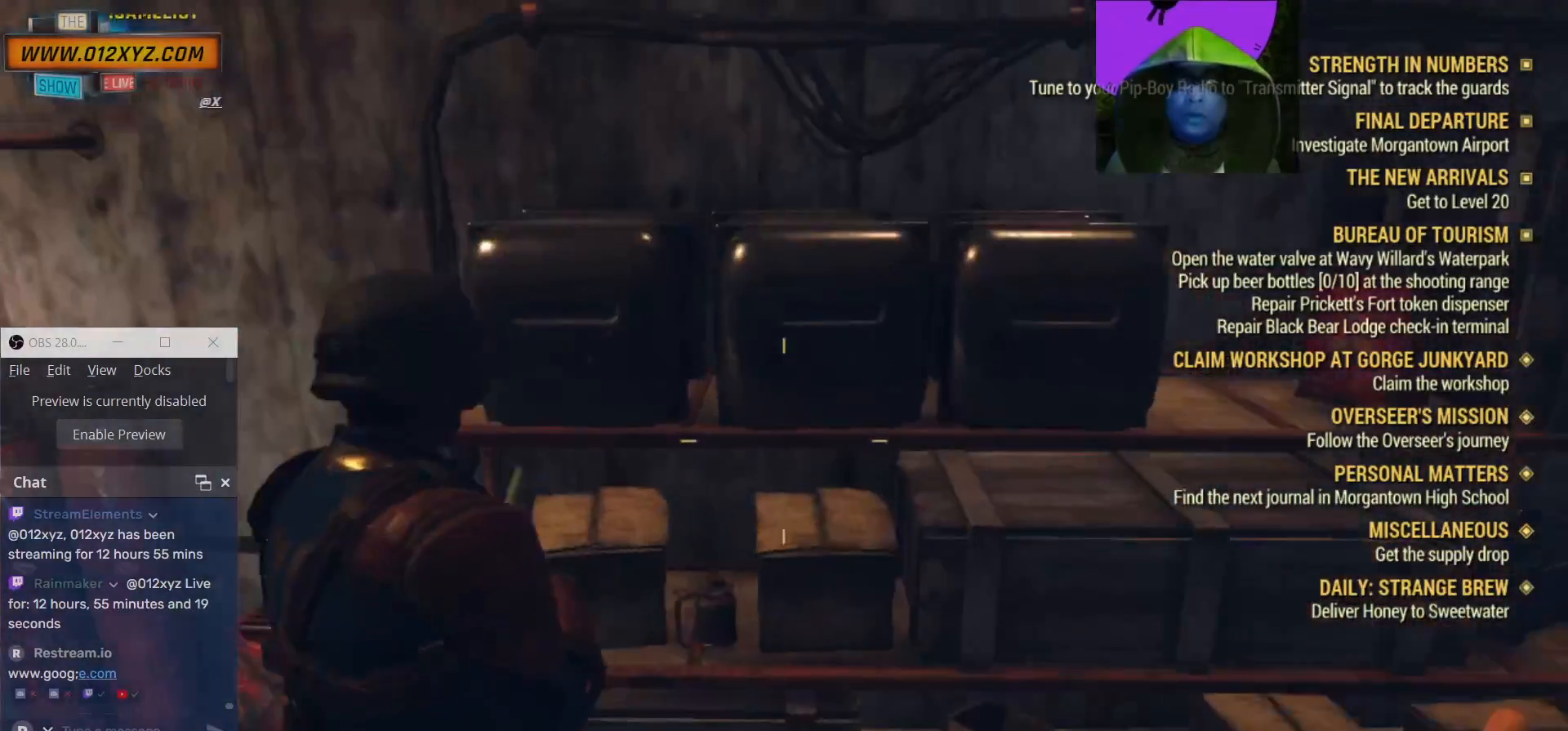
{"keys": [], "mouse": [], "events": [[67, "e", "down"], [167, "e", "up"], [300, "e", "down"], [400, "e", "up"]]}
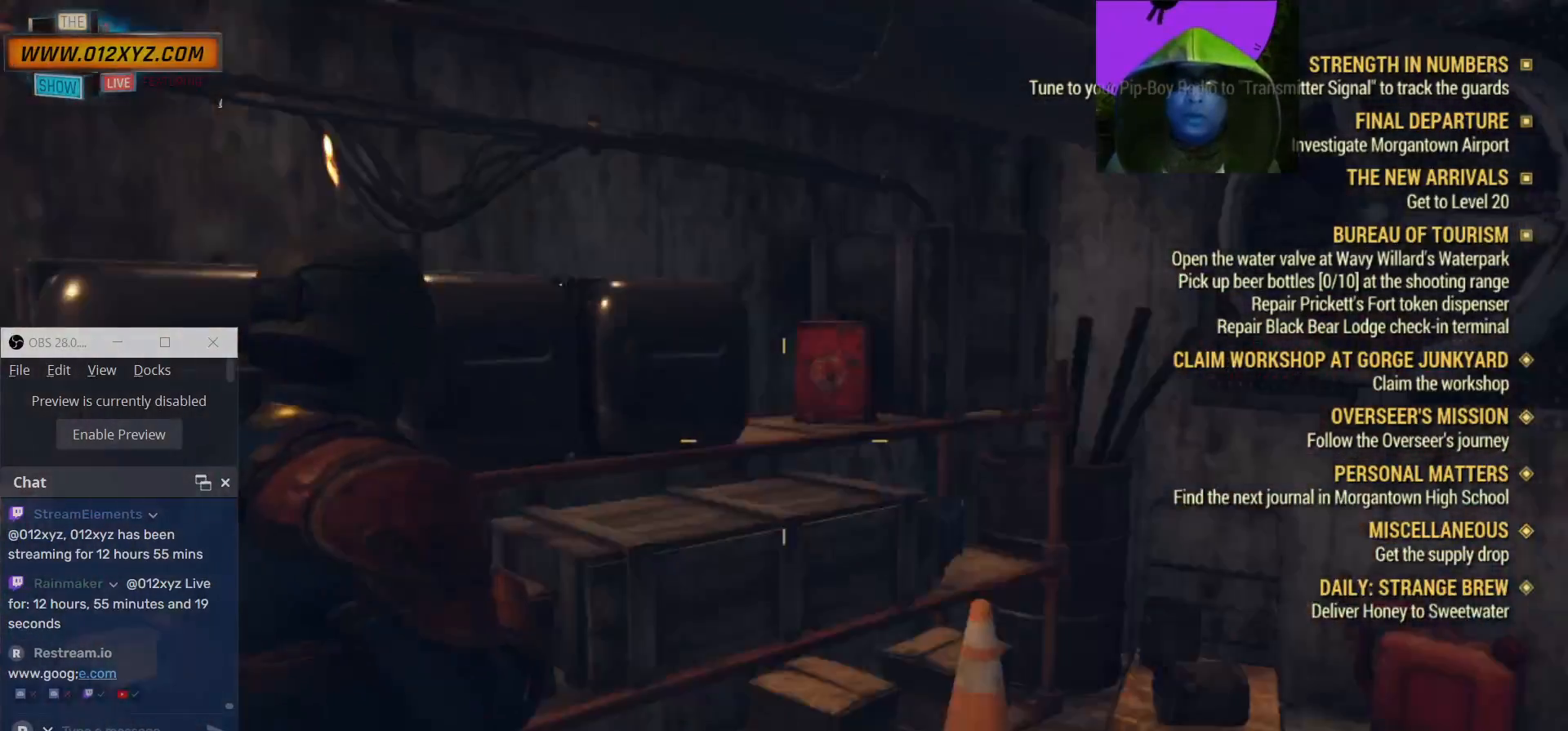
{"keys": ["w"], "mouse": [], "events": [[300, "e", "down"], [433, "e", "up"], [433, "w", "down"]]}
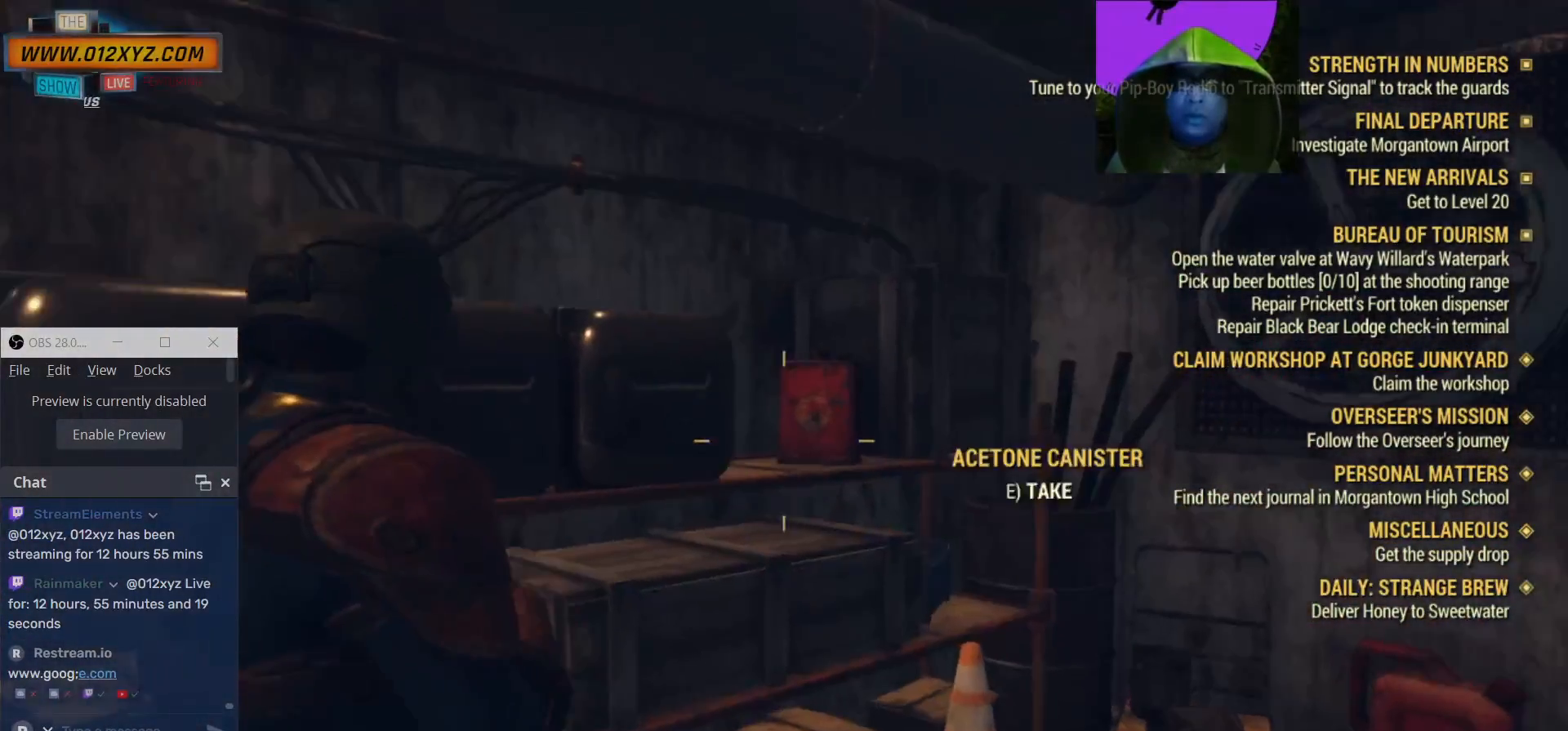
{"keys": [], "mouse": [], "events": [[200, "e", "down"], [200, "w", "up"], [300, "e", "up"], [400, "e", "down"], [467, "e", "up"]]}
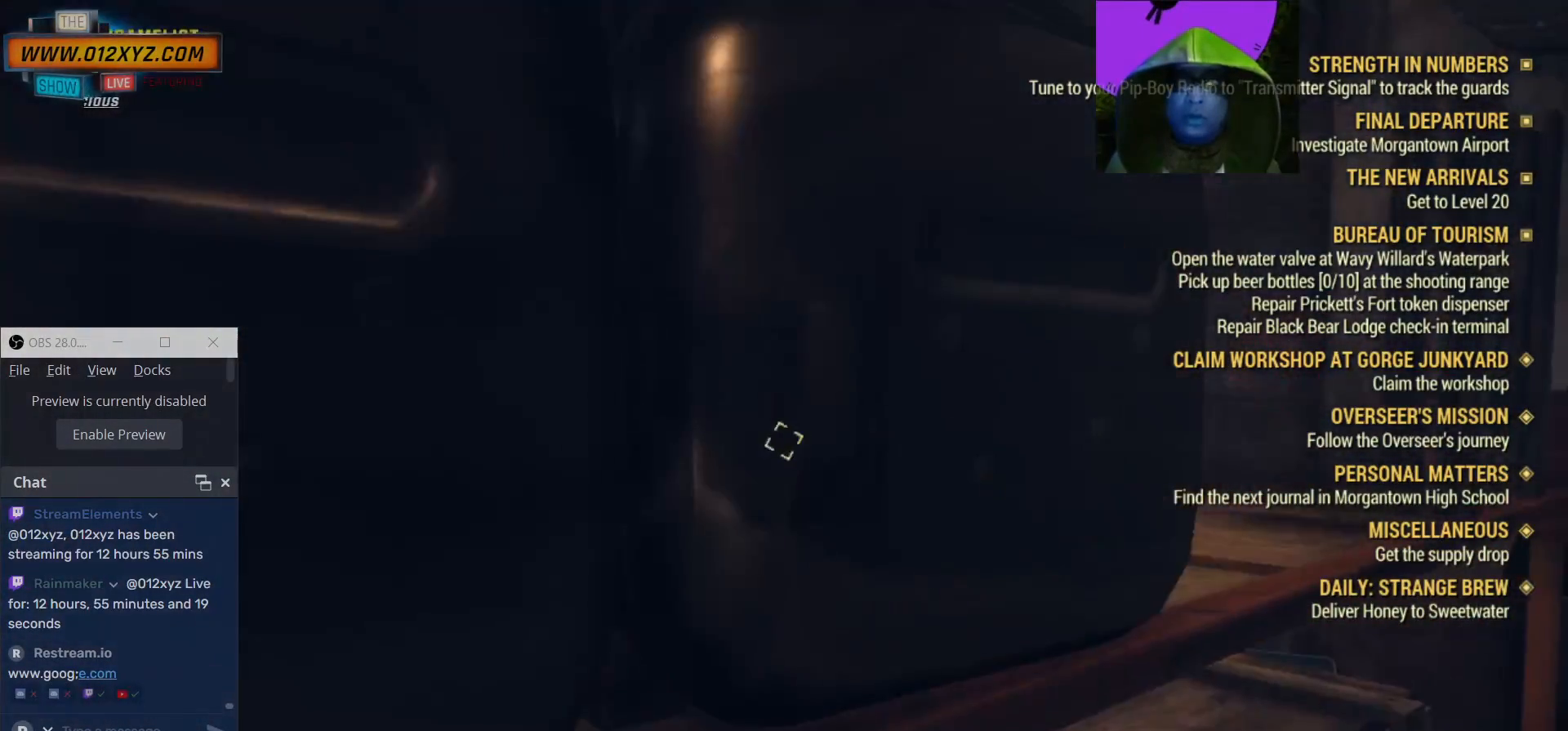
{"keys": ["d", "s"], "mouse": [], "events": [[333, "d", "down"], [467, "s", "down"]]}
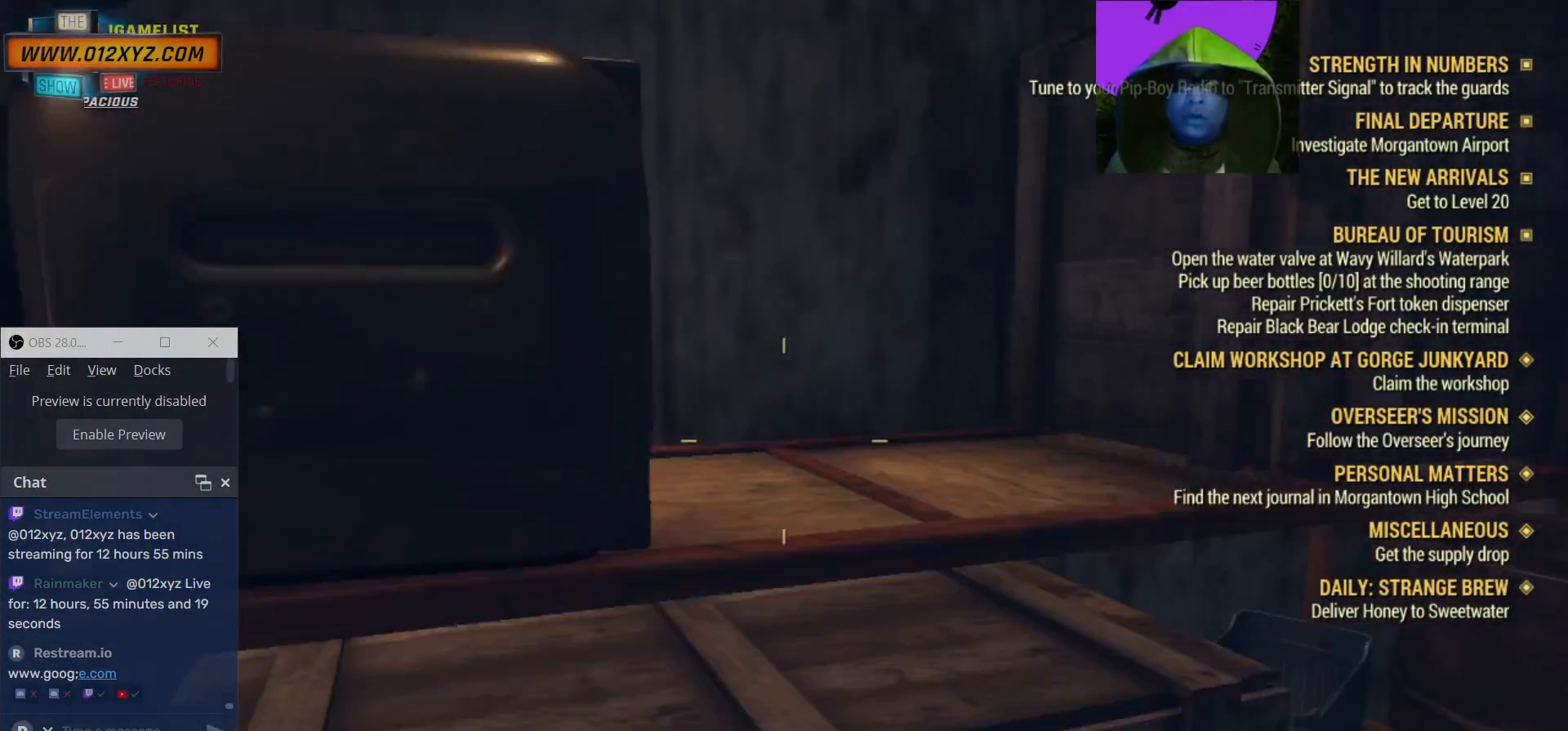
{"keys": [], "mouse": [], "events": [[33, "d", "up"], [433, "s", "up"]]}
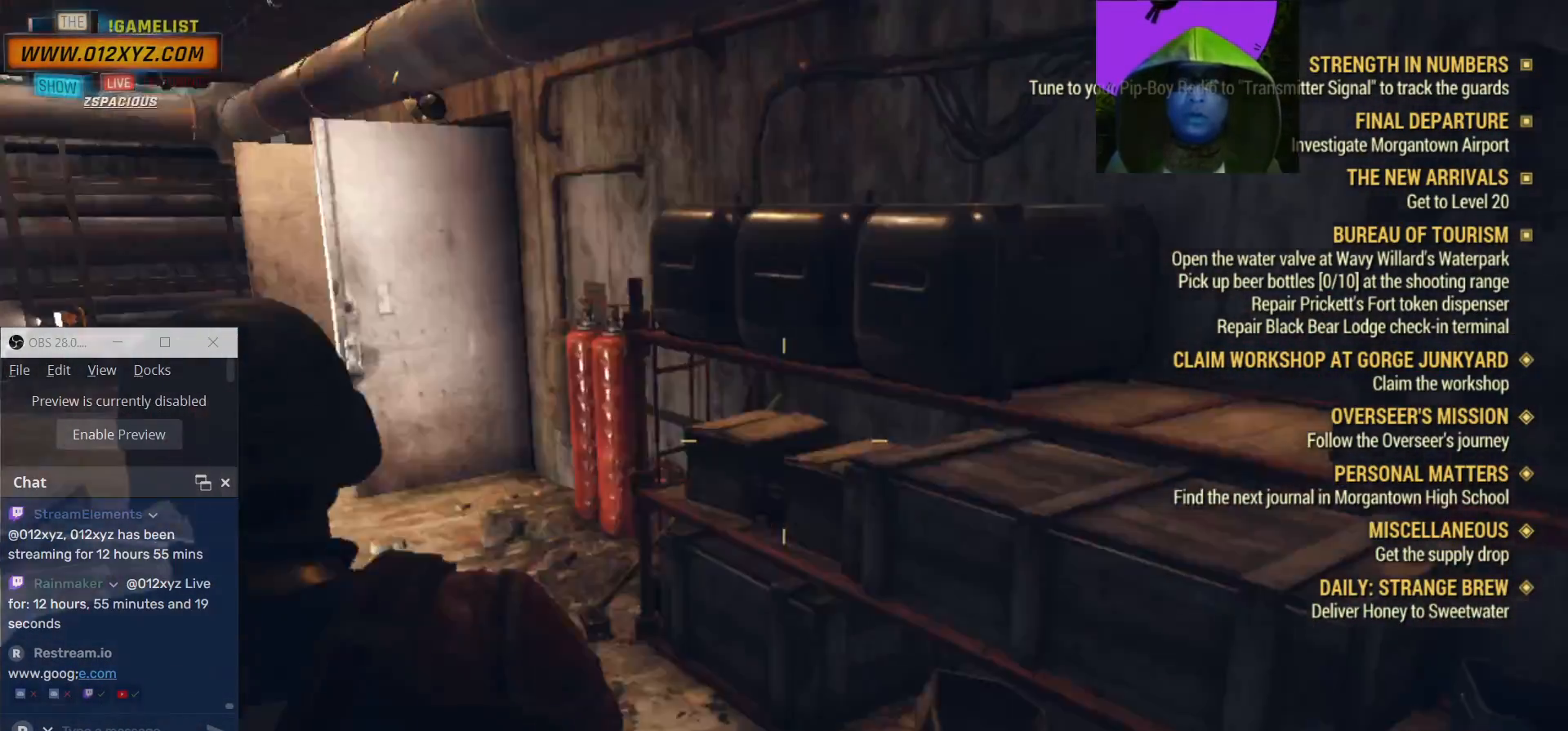
{"keys": [], "mouse": [], "events": []}